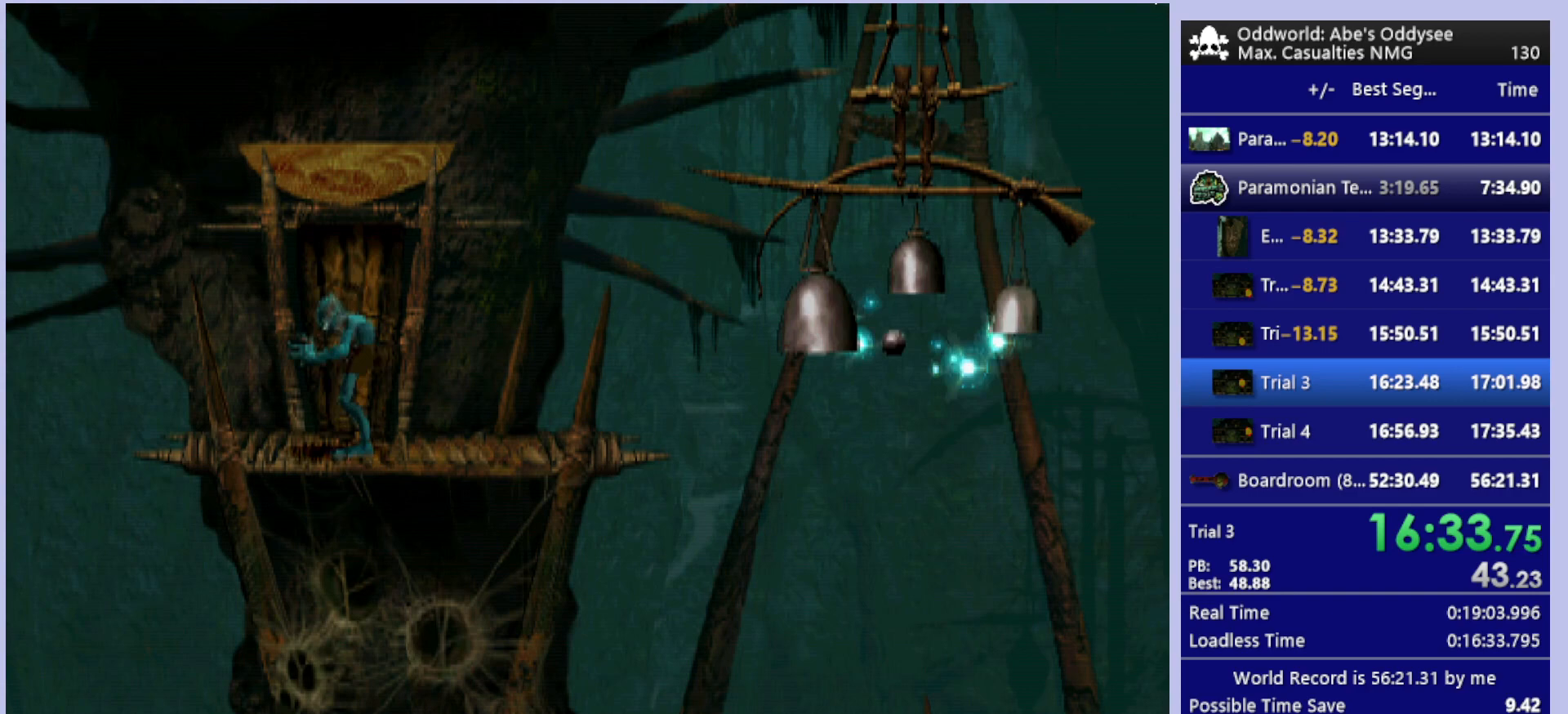
Gameplay with a controller (PlayStation layout); each line is a JSON object with the inputs held at the frame after it. "events" lists button and stick changes between this image and that frame as [ms after this image, input, new state], when the widget could be followed in between. Not read: right_stick.
{"buttons": [], "left_stick": "center", "events": []}
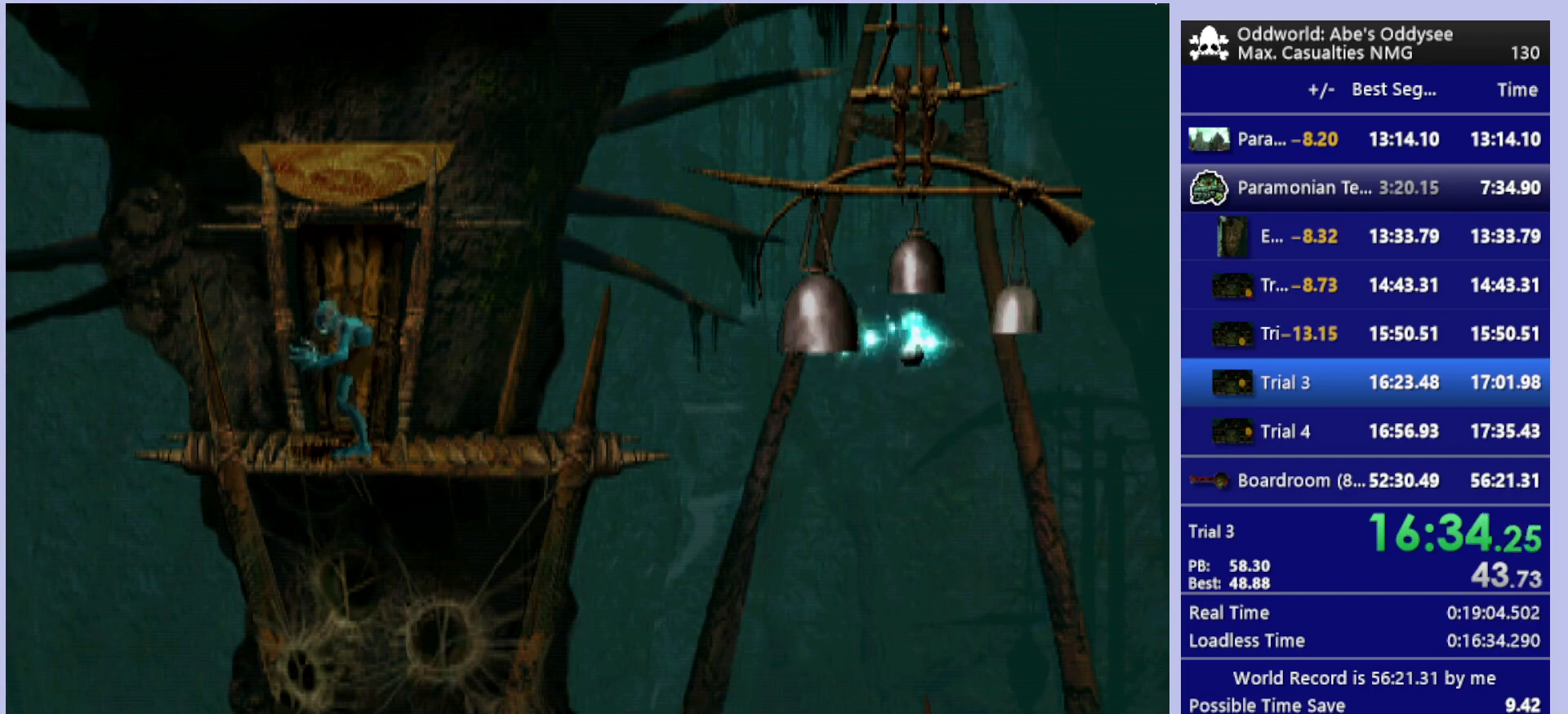
{"buttons": ["DPAD_UP"], "left_stick": "center", "events": [[333, "DPAD_UP", "down"]]}
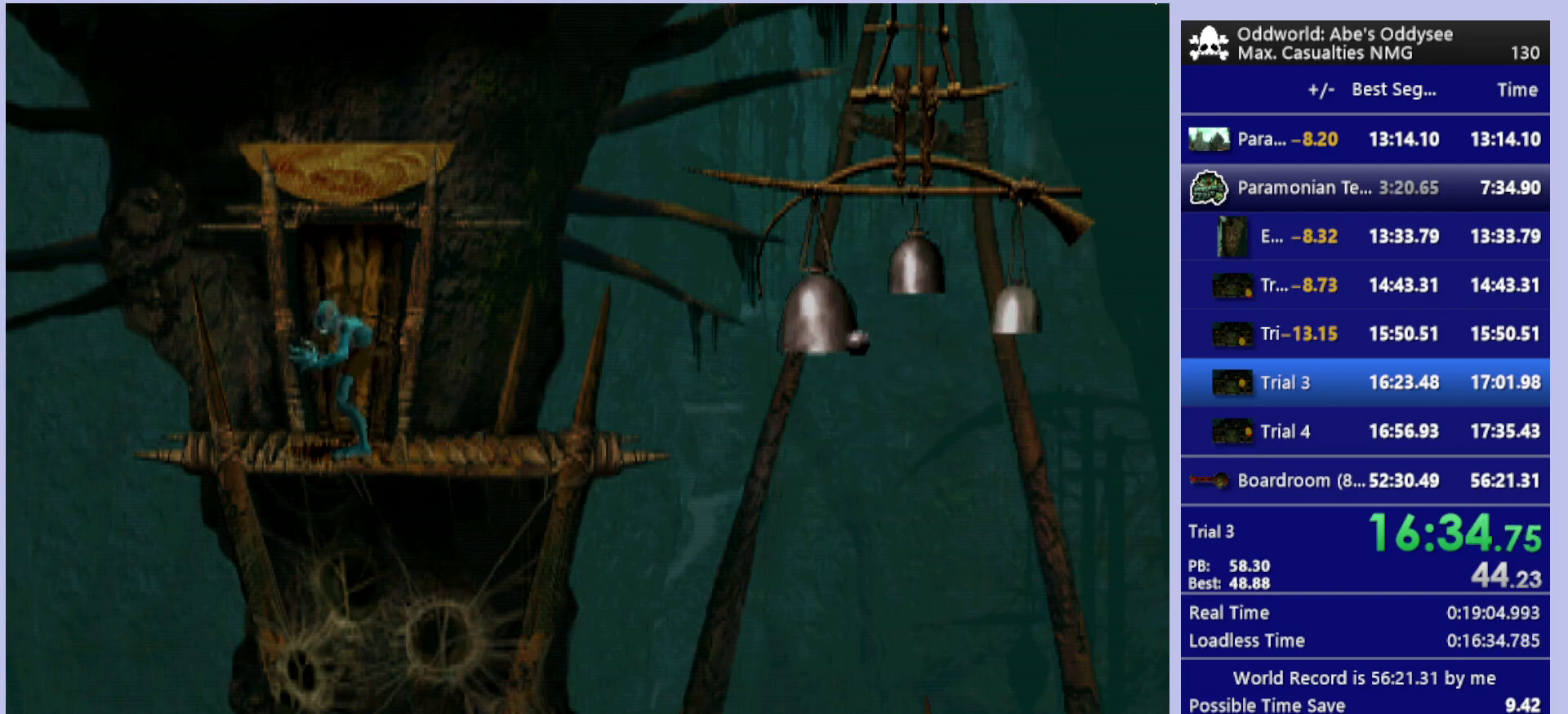
{"buttons": ["DPAD_UP"], "left_stick": "center", "events": []}
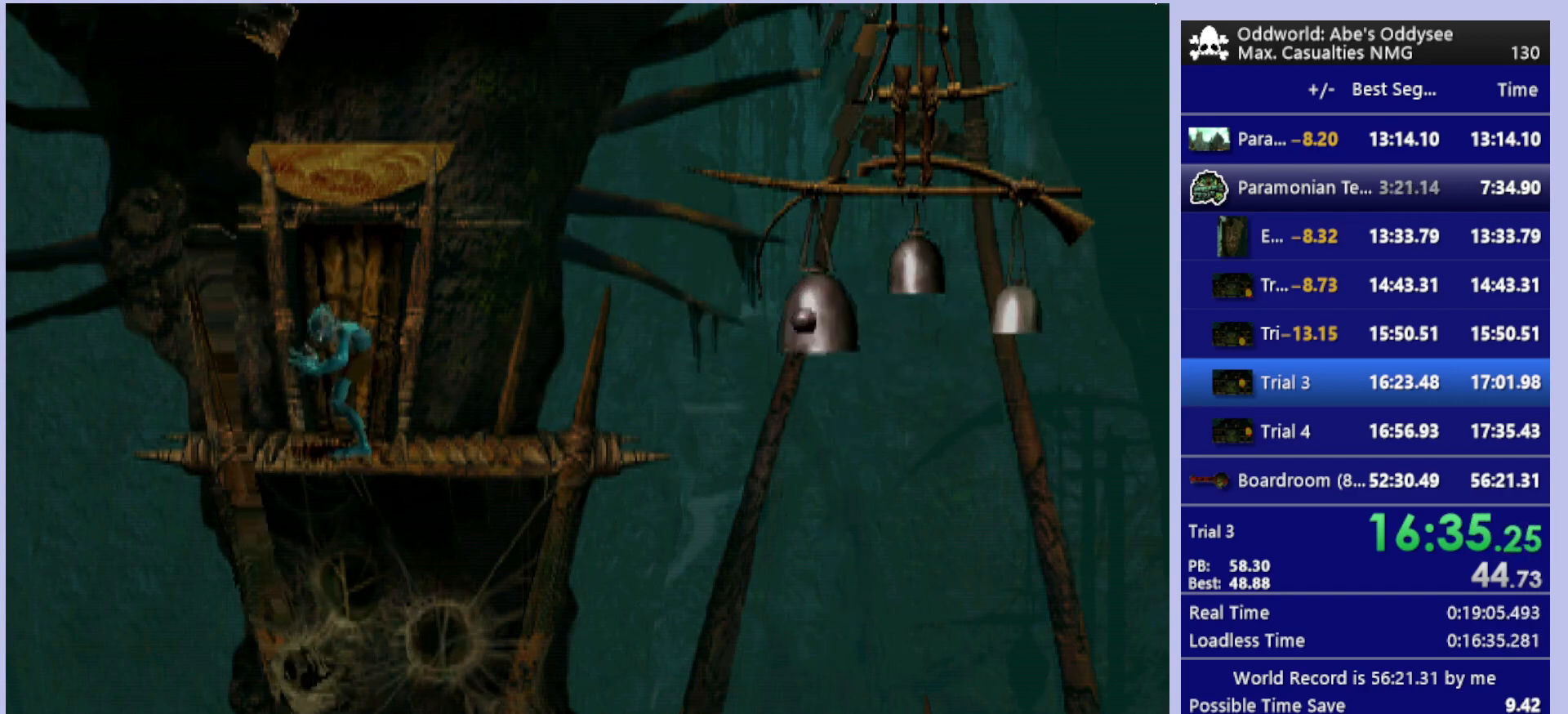
{"buttons": ["DPAD_UP"], "left_stick": "center", "events": []}
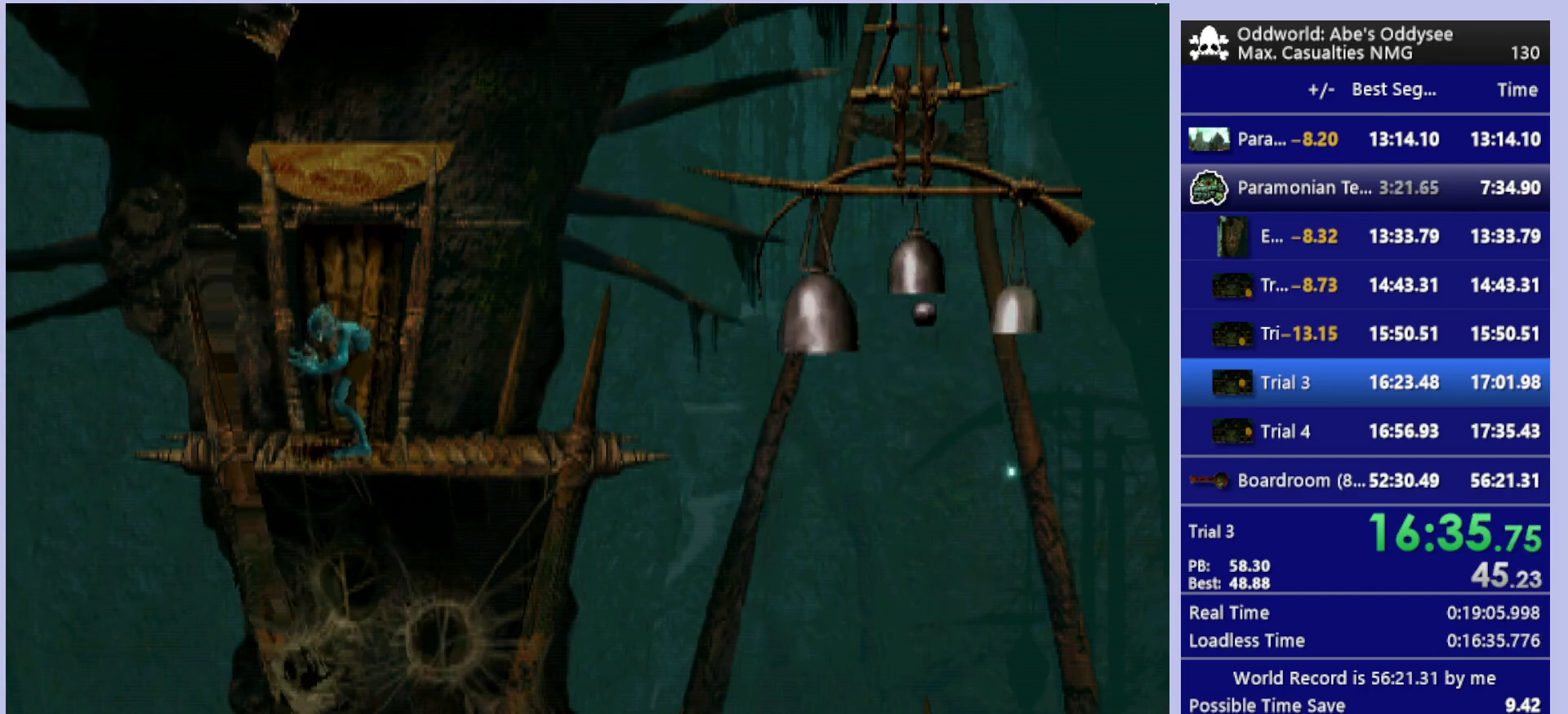
{"buttons": ["DPAD_UP"], "left_stick": "center", "events": []}
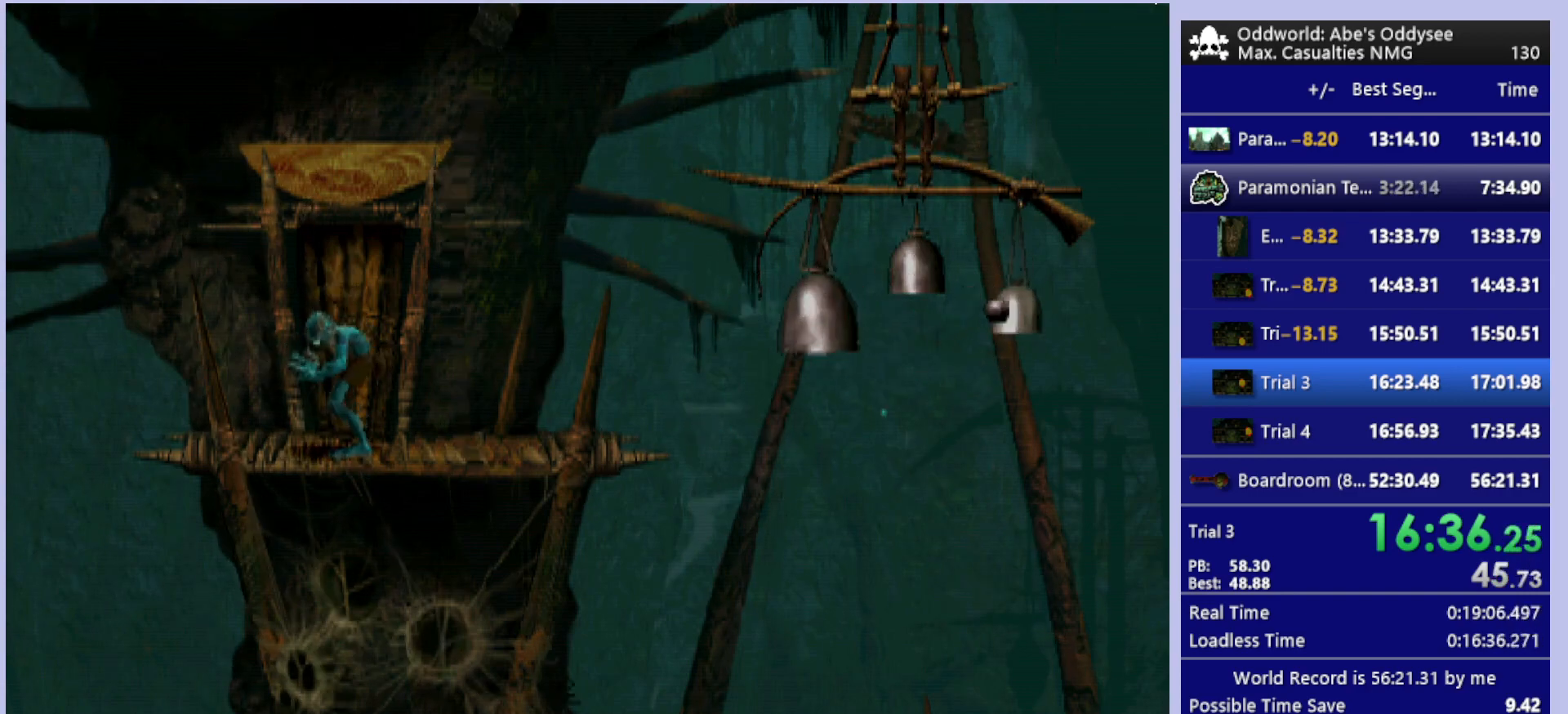
{"buttons": ["DPAD_UP"], "left_stick": "center", "events": []}
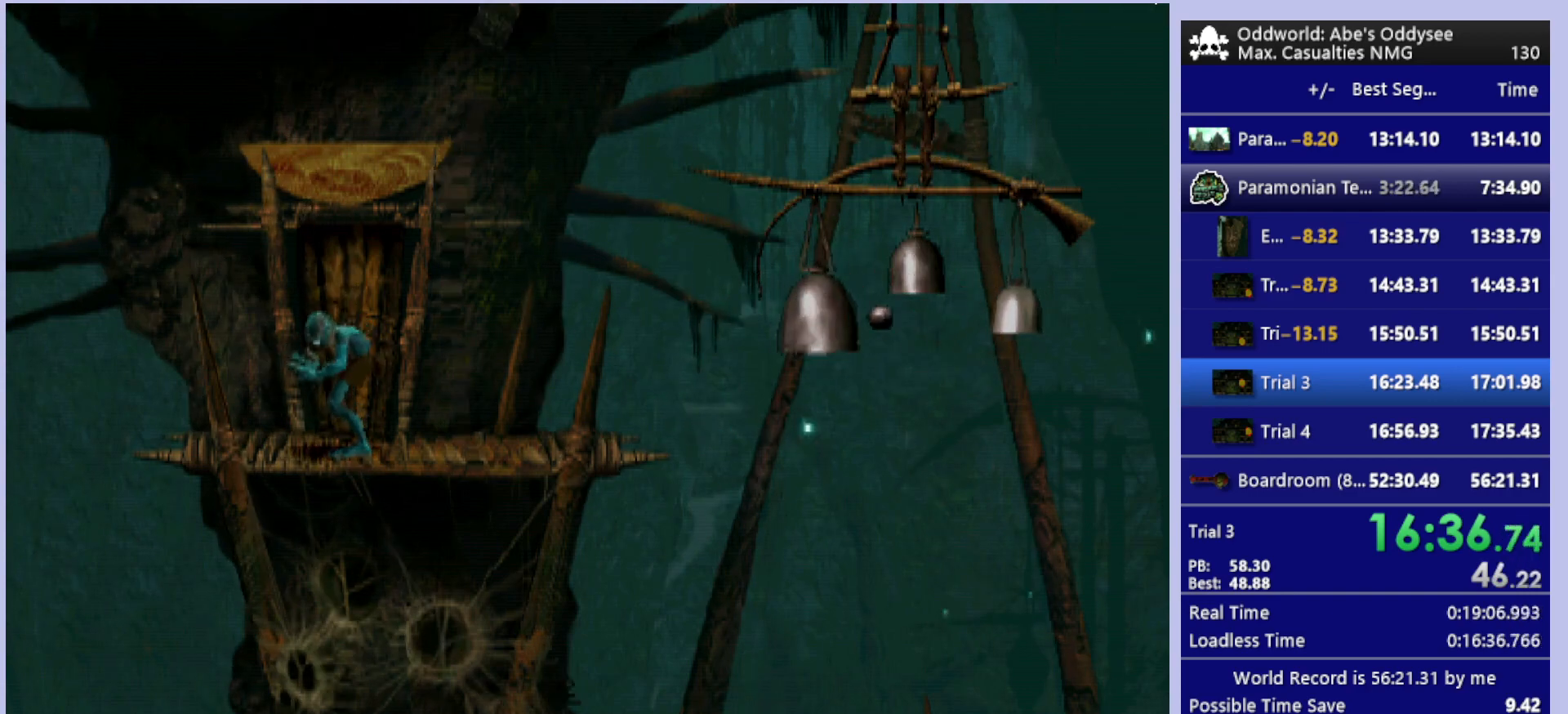
{"buttons": ["DPAD_UP"], "left_stick": "center", "events": []}
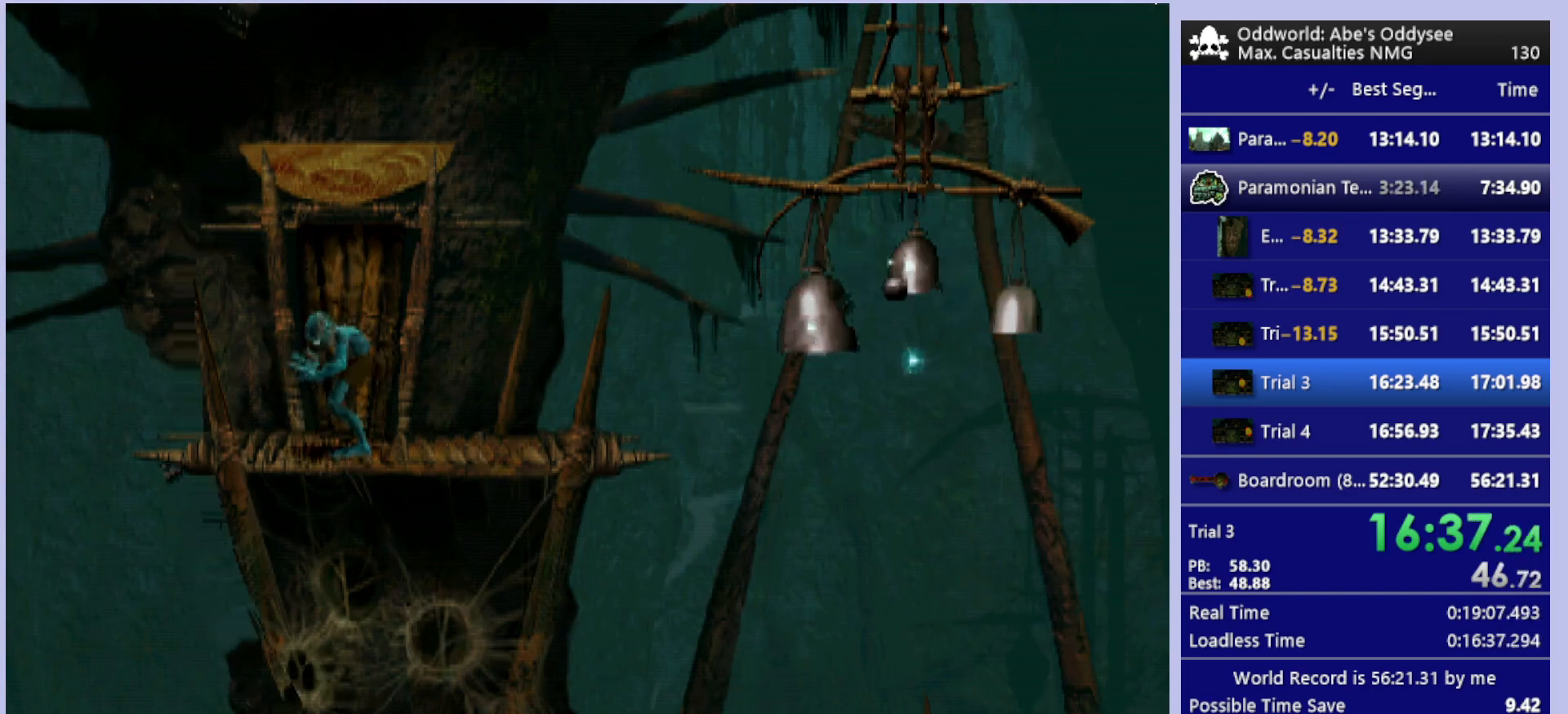
{"buttons": ["DPAD_UP"], "left_stick": "center", "events": []}
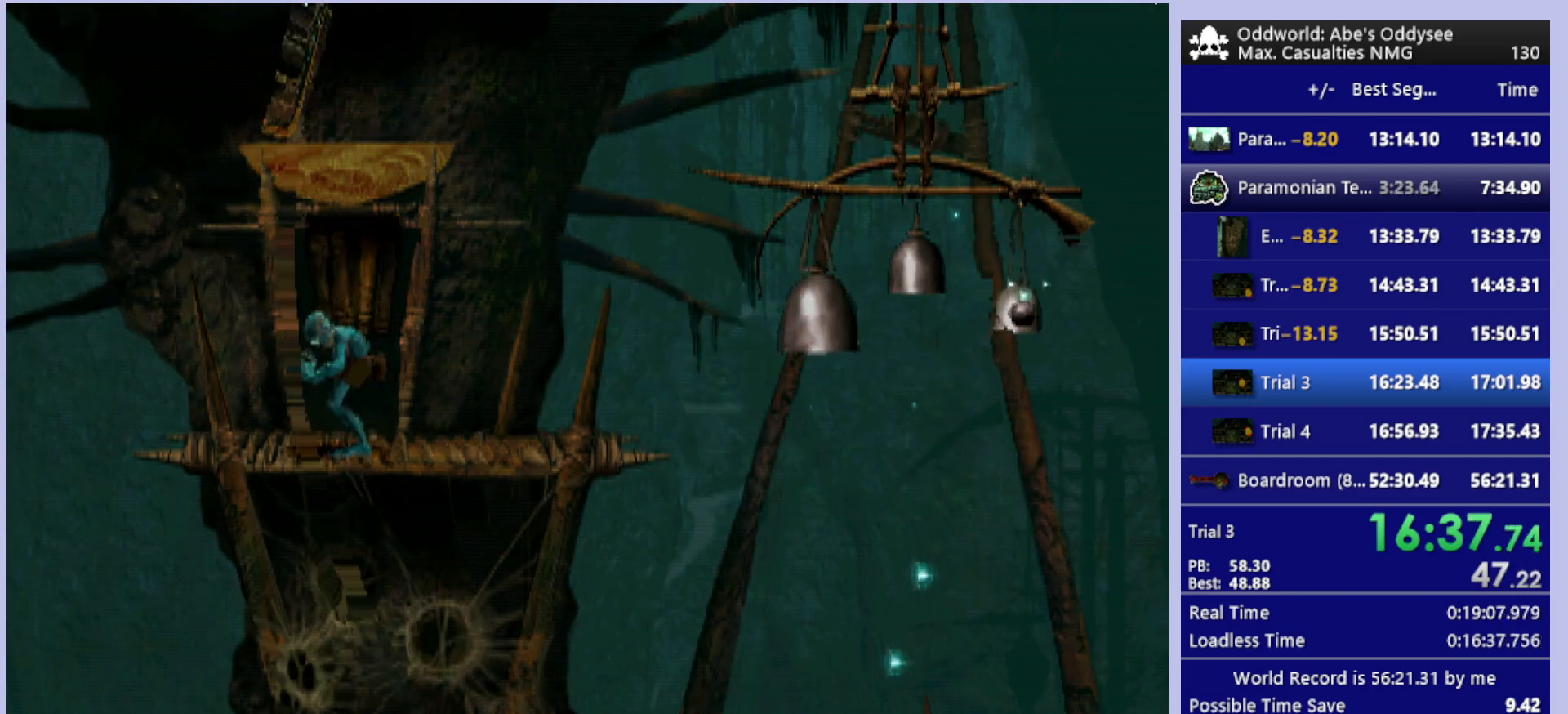
{"buttons": ["DPAD_UP"], "left_stick": "center", "events": []}
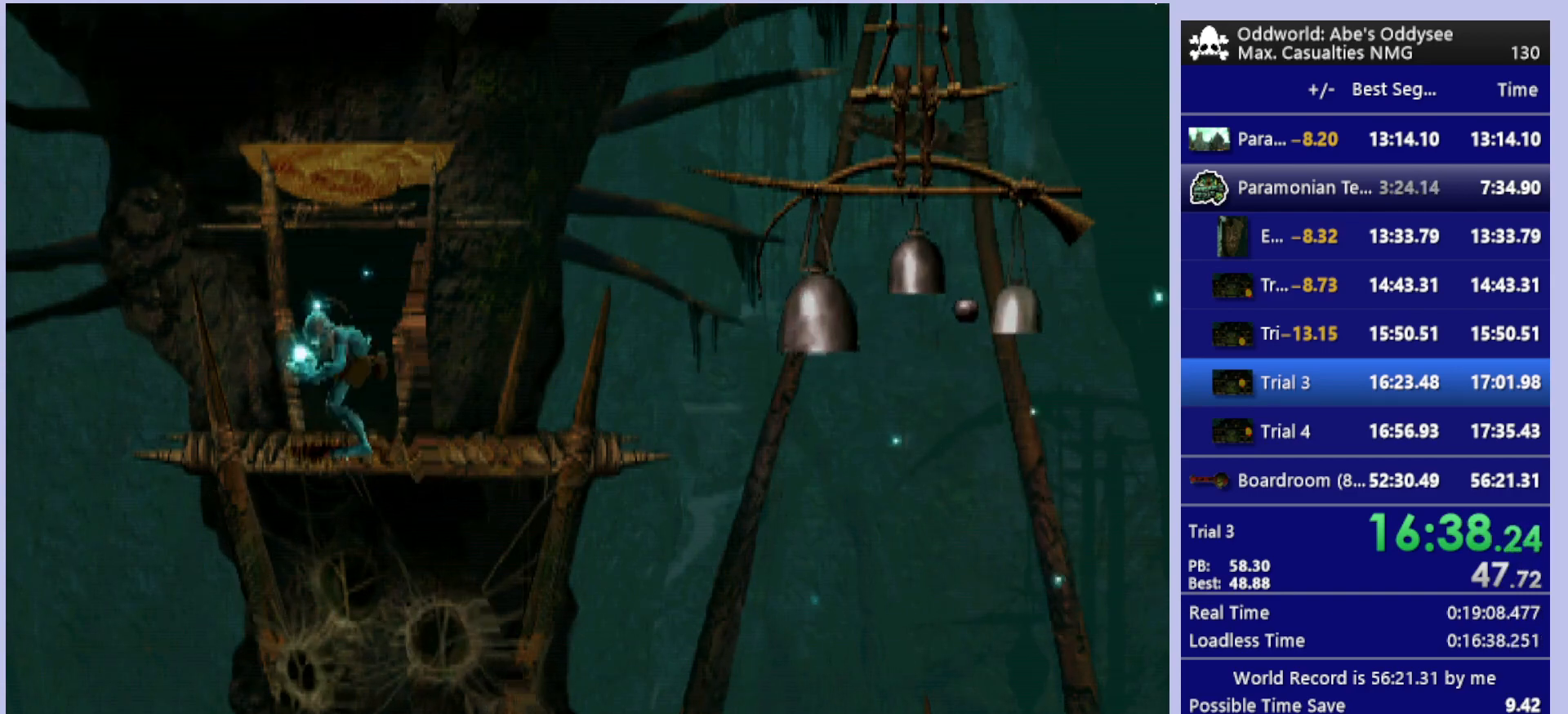
{"buttons": ["DPAD_UP"], "left_stick": "center", "events": []}
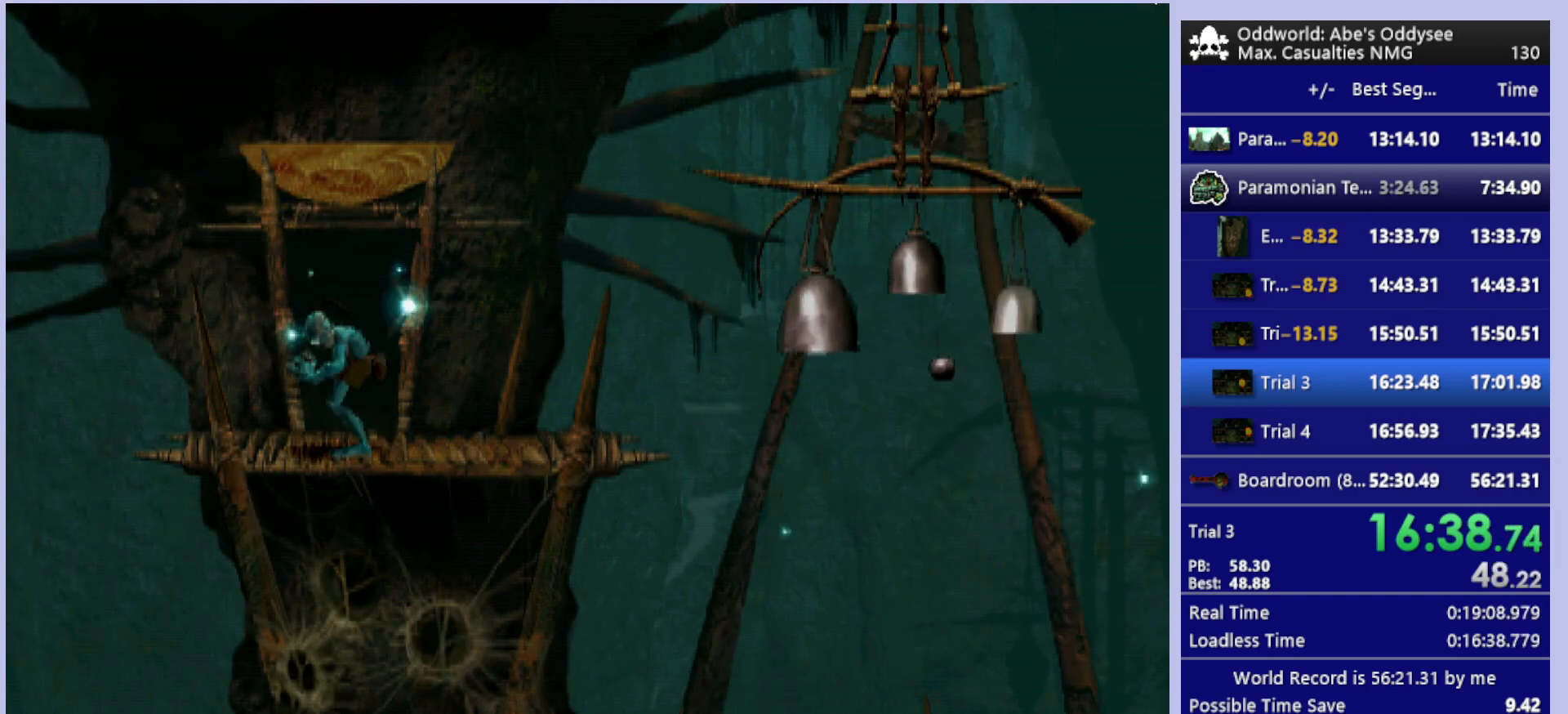
{"buttons": ["CROSS", "DPAD_UP"], "left_stick": "center", "events": [[500, "CROSS", "down"]]}
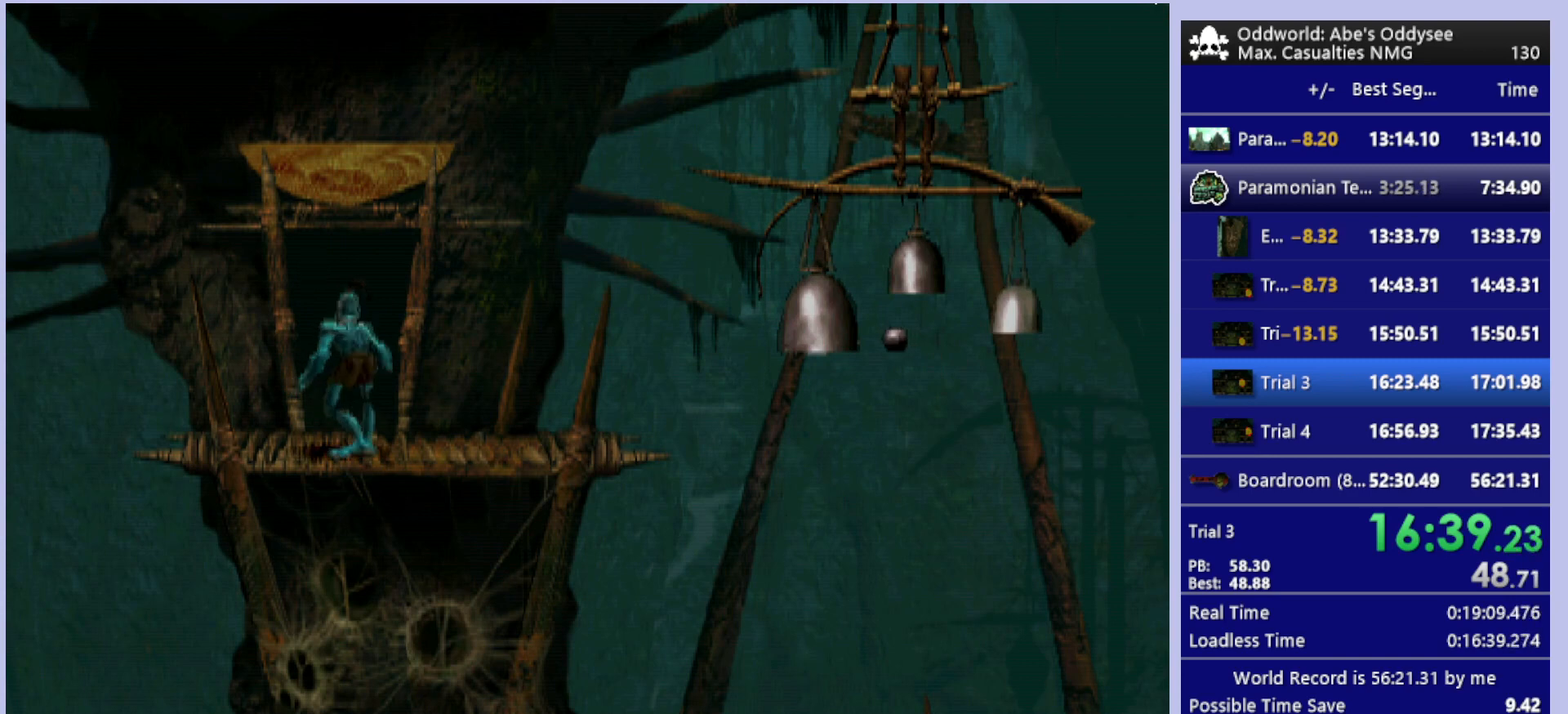
{"buttons": ["CROSS", "DPAD_UP"], "left_stick": "center", "events": []}
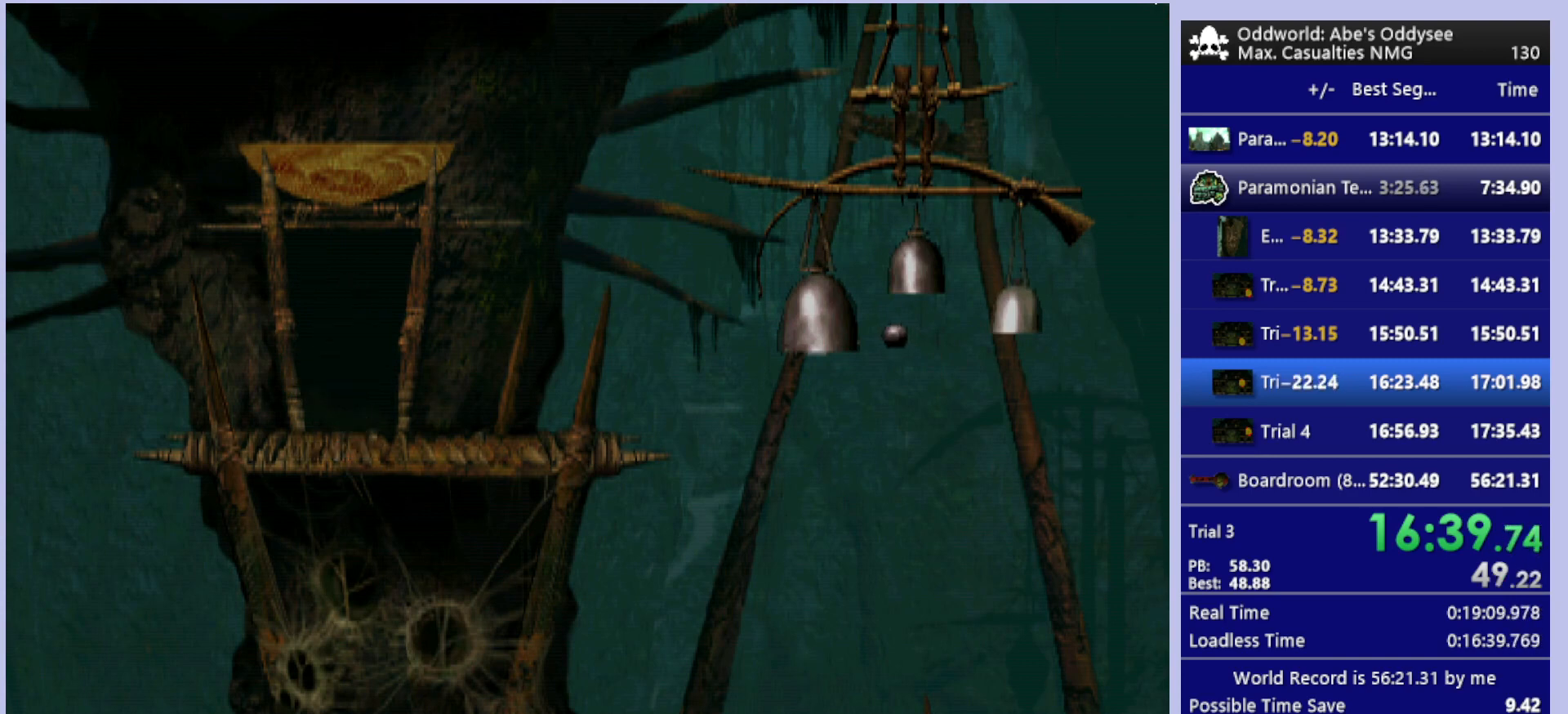
{"buttons": ["CROSS", "DPAD_UP"], "left_stick": "center", "events": []}
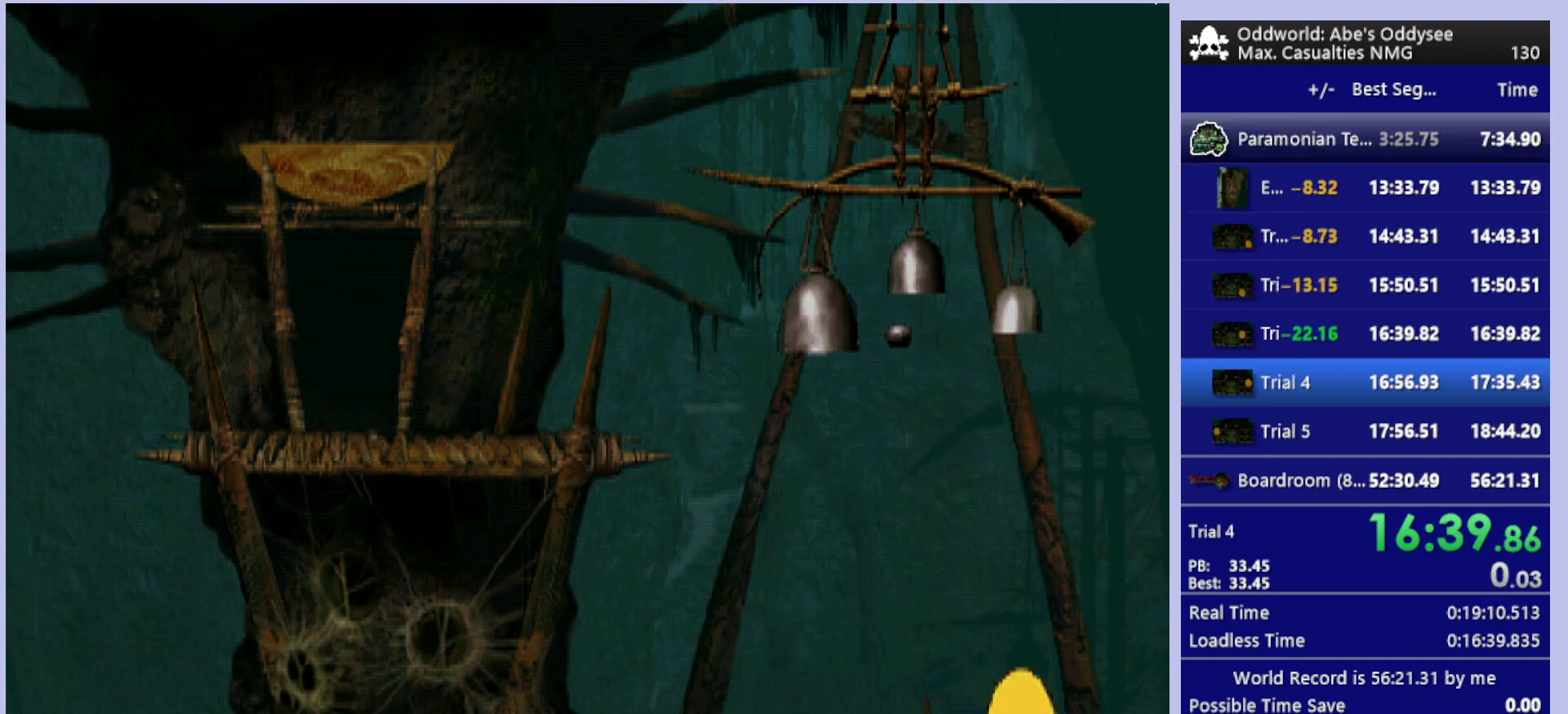
{"buttons": ["CROSS"], "left_stick": "center", "events": [[167, "DPAD_UP", "up"]]}
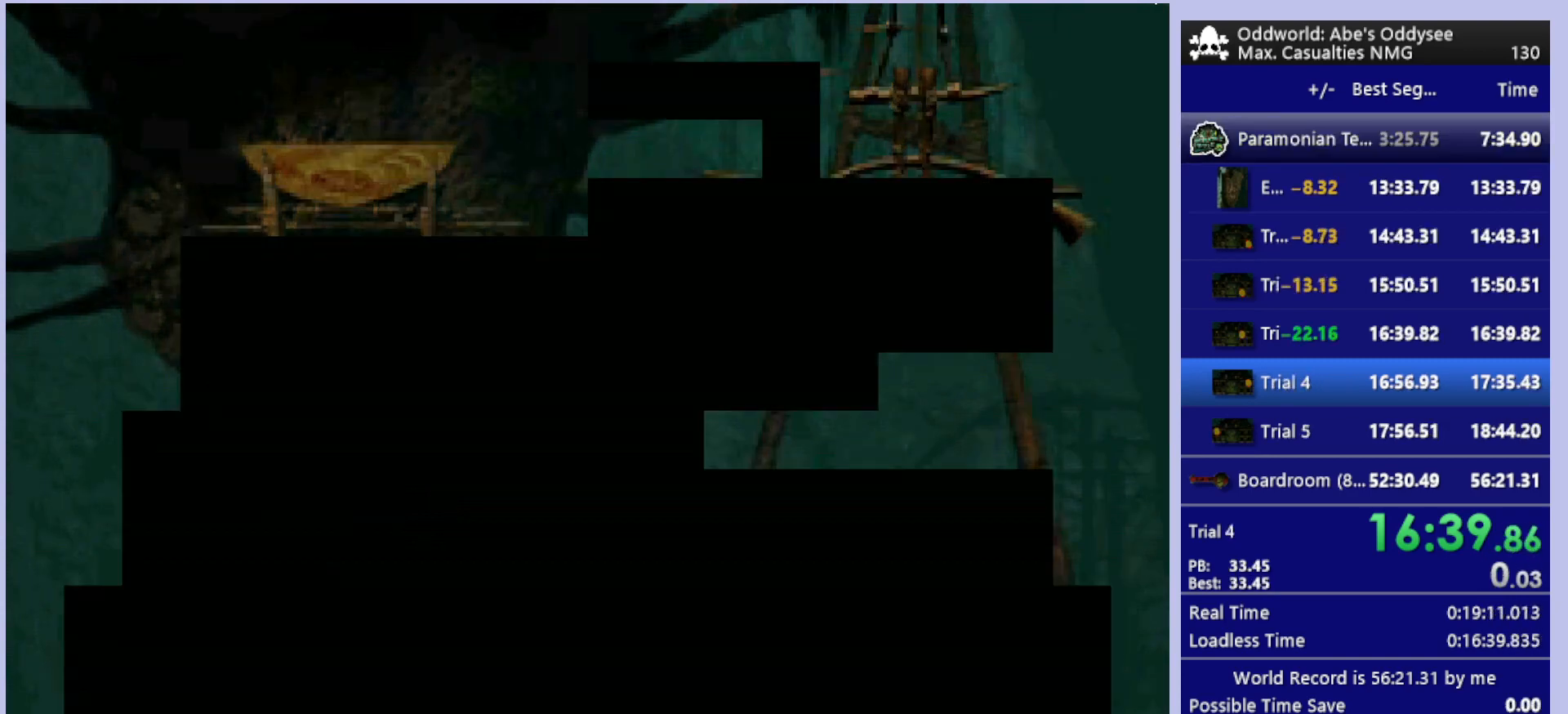
{"buttons": ["R1", "DPAD_RIGHT"], "left_stick": "center", "events": [[400, "DPAD_RIGHT", "down"], [467, "CROSS", "up"], [467, "R1", "down"]]}
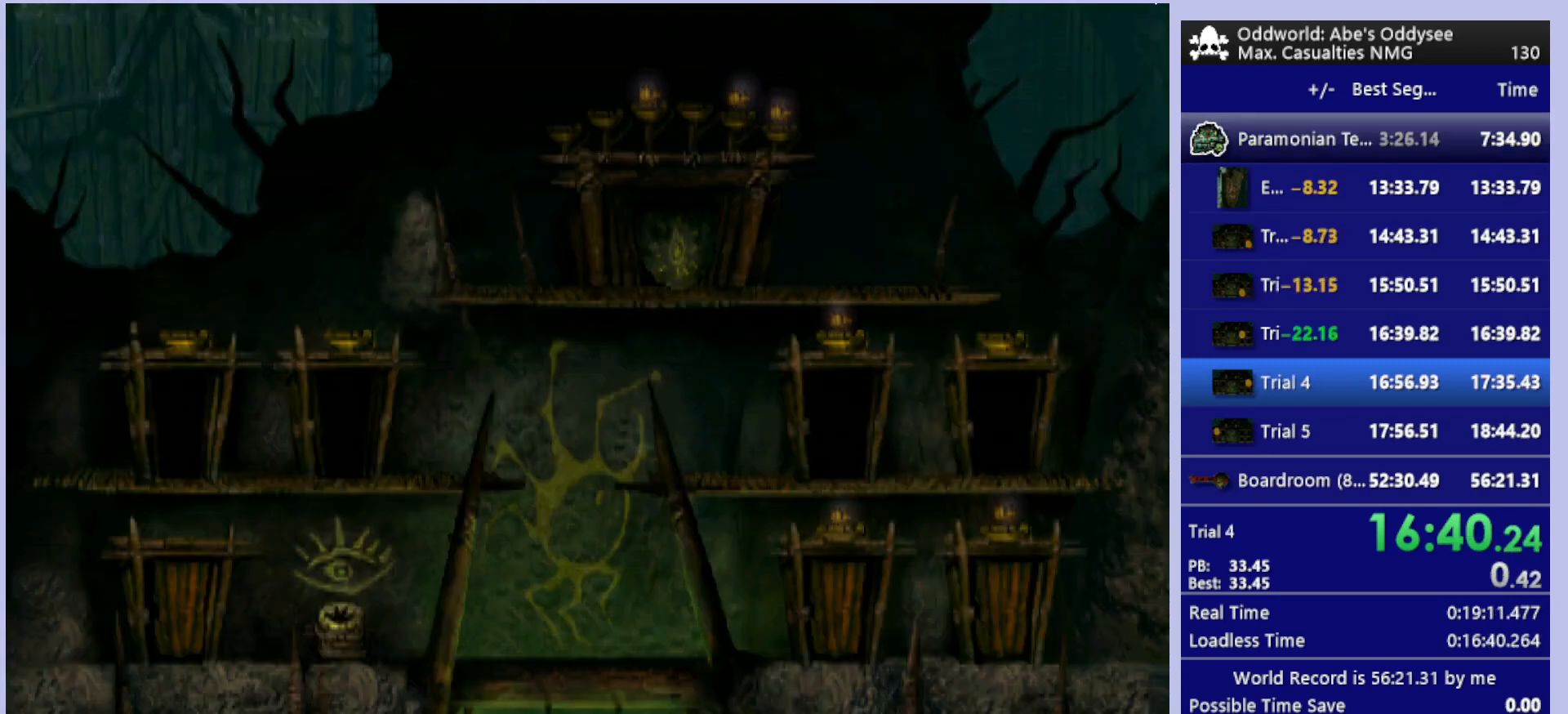
{"buttons": ["R1", "DPAD_RIGHT"], "left_stick": "center", "events": []}
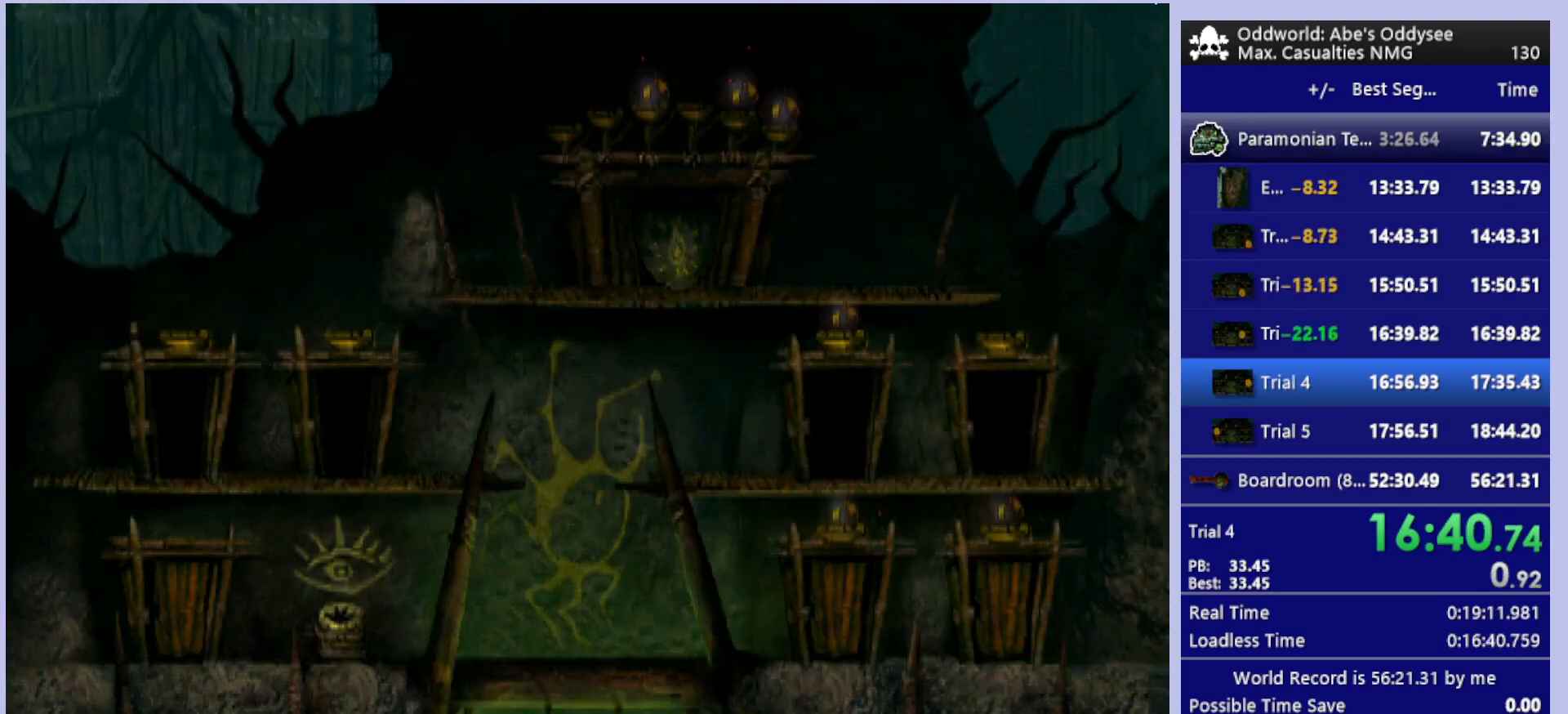
{"buttons": ["R1", "DPAD_RIGHT"], "left_stick": "center", "events": []}
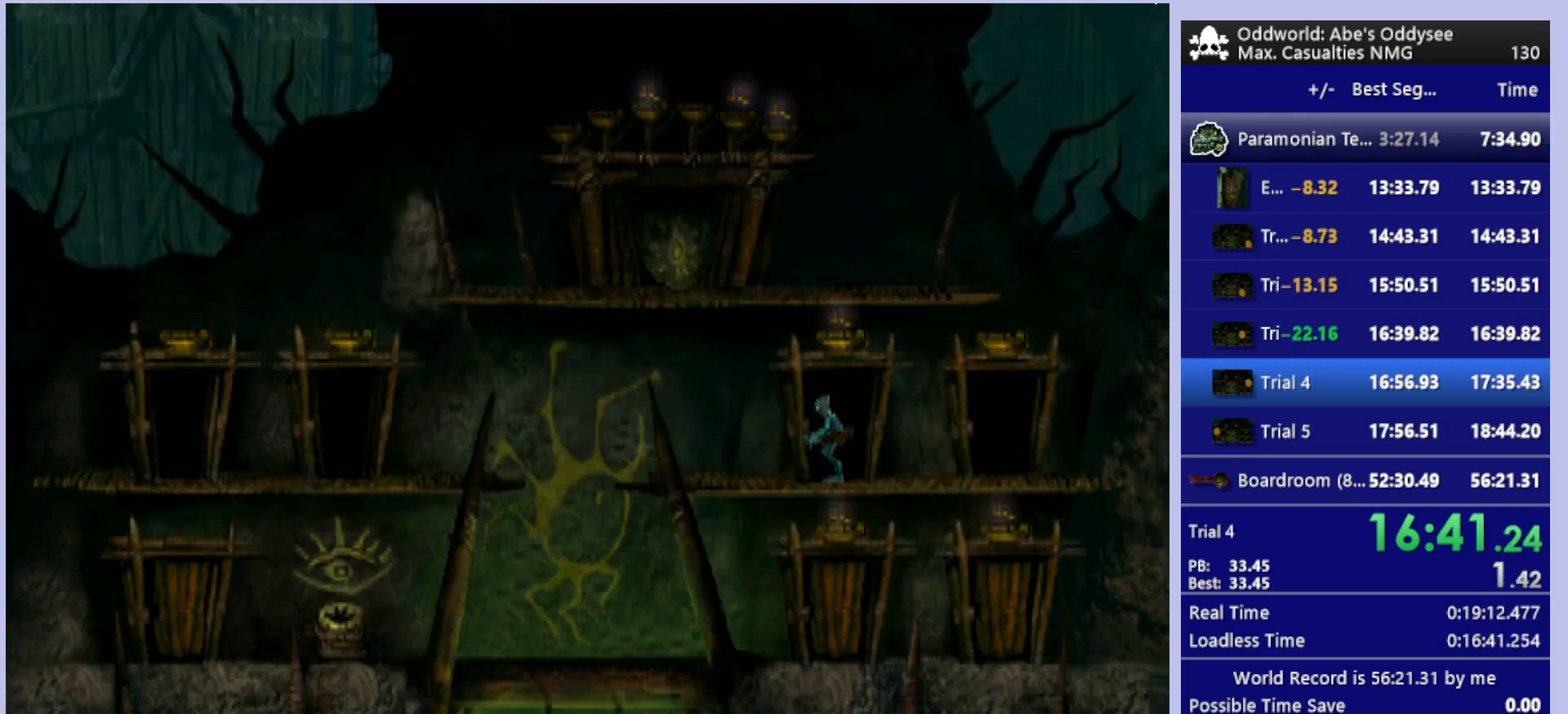
{"buttons": ["R1", "DPAD_RIGHT"], "left_stick": "center", "events": []}
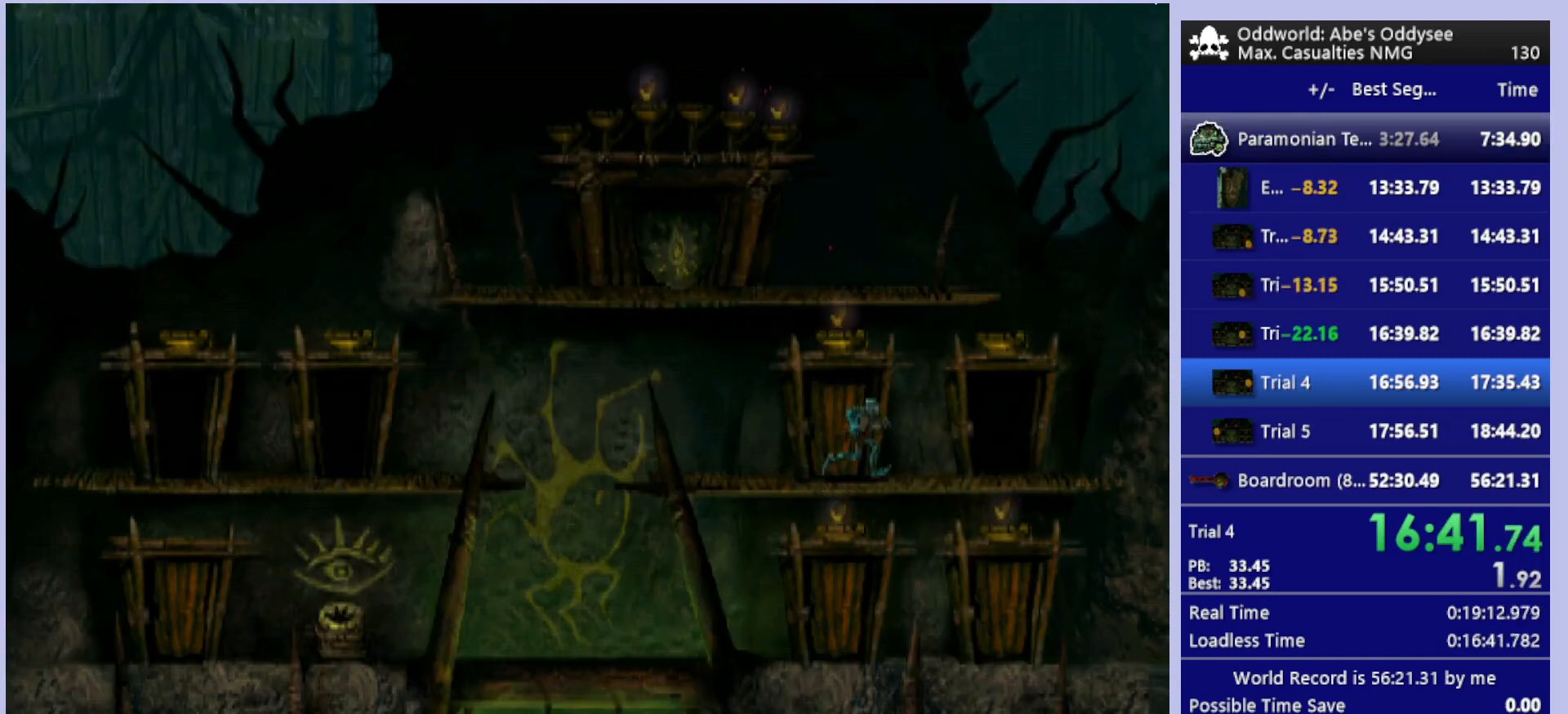
{"buttons": ["DPAD_UP"], "left_stick": "center", "events": [[67, "DPAD_RIGHT", "up"], [67, "R1", "up"], [267, "DPAD_UP", "down"]]}
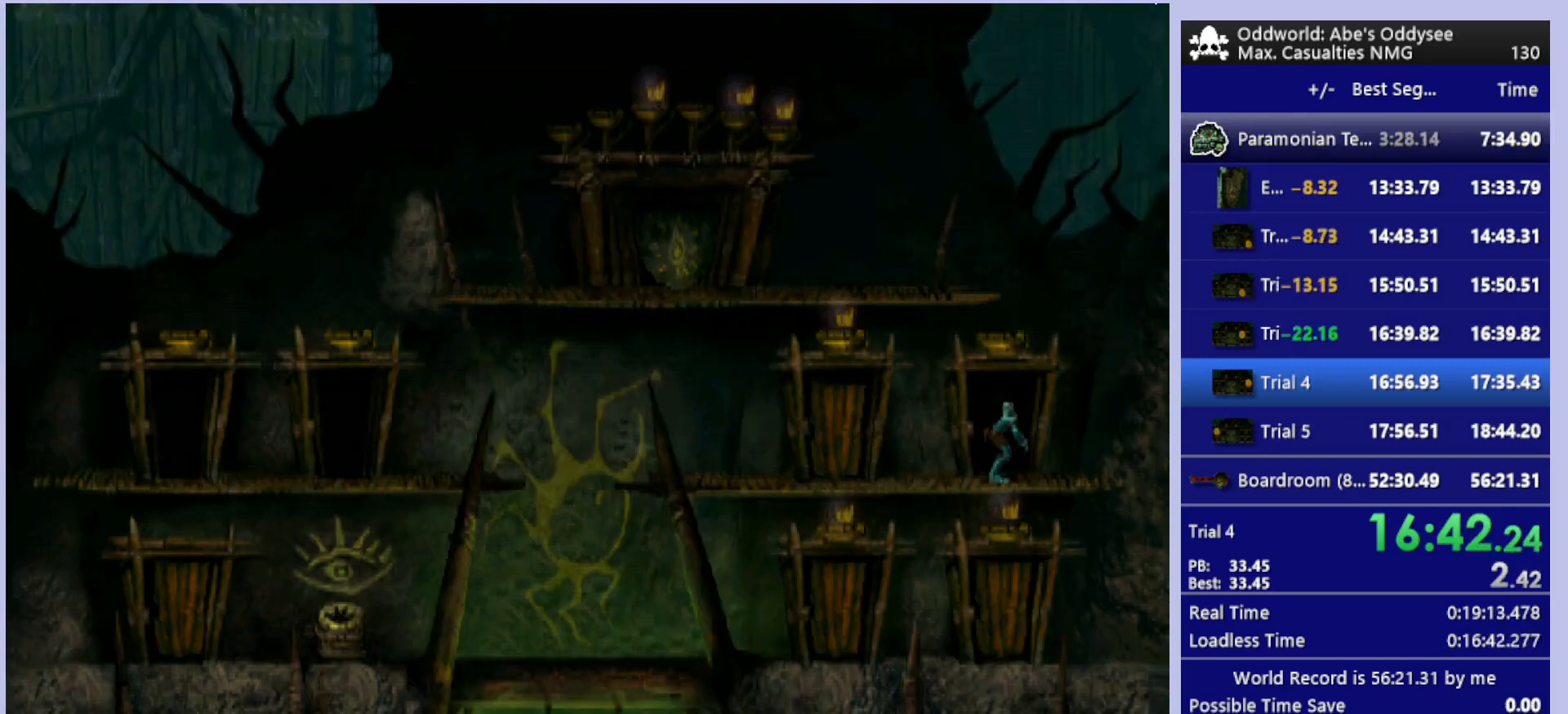
{"buttons": ["CROSS"], "left_stick": "center", "events": [[33, "DPAD_LEFT", "down"], [167, "CROSS", "down"], [233, "DPAD_LEFT", "up"], [300, "DPAD_UP", "up"]]}
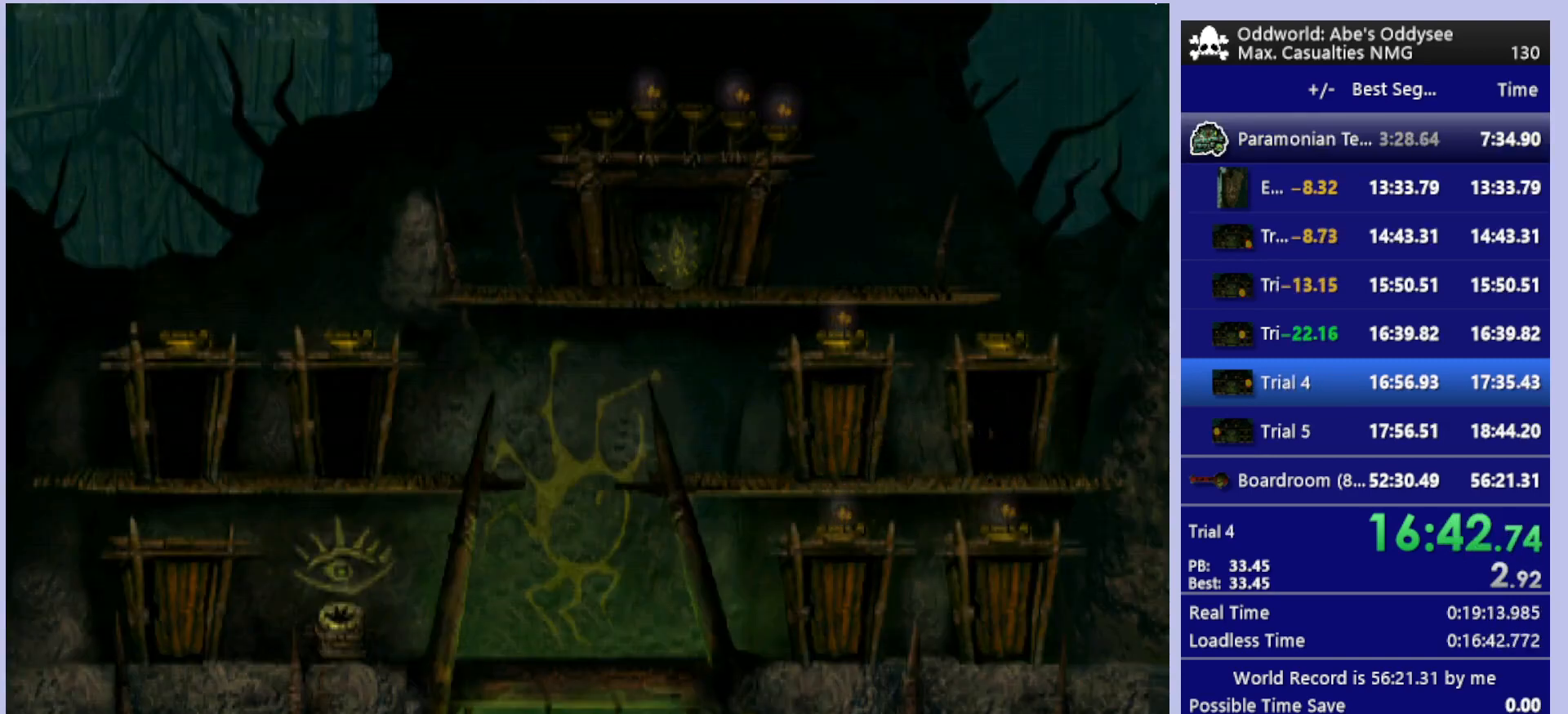
{"buttons": ["CROSS"], "left_stick": "center", "events": []}
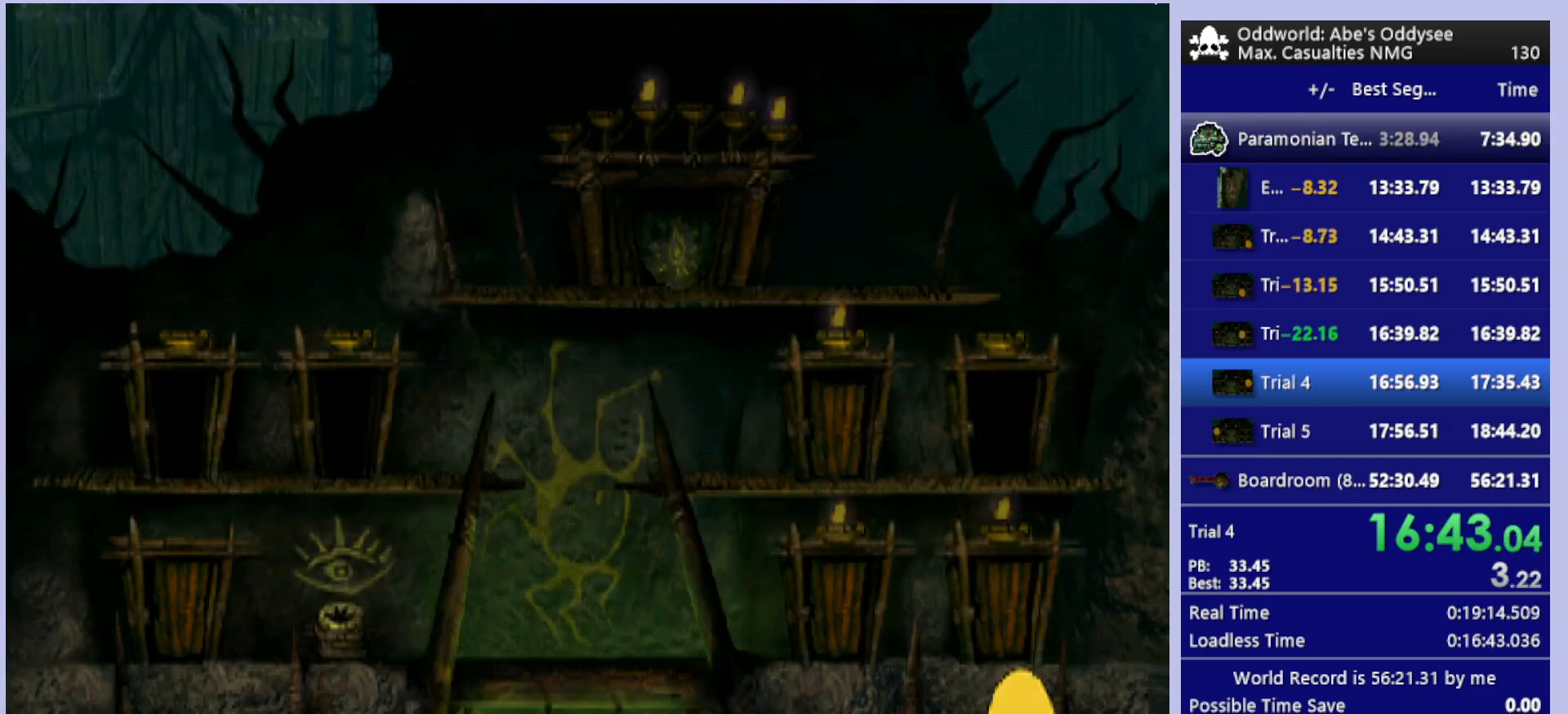
{"buttons": ["CROSS"], "left_stick": "center", "events": []}
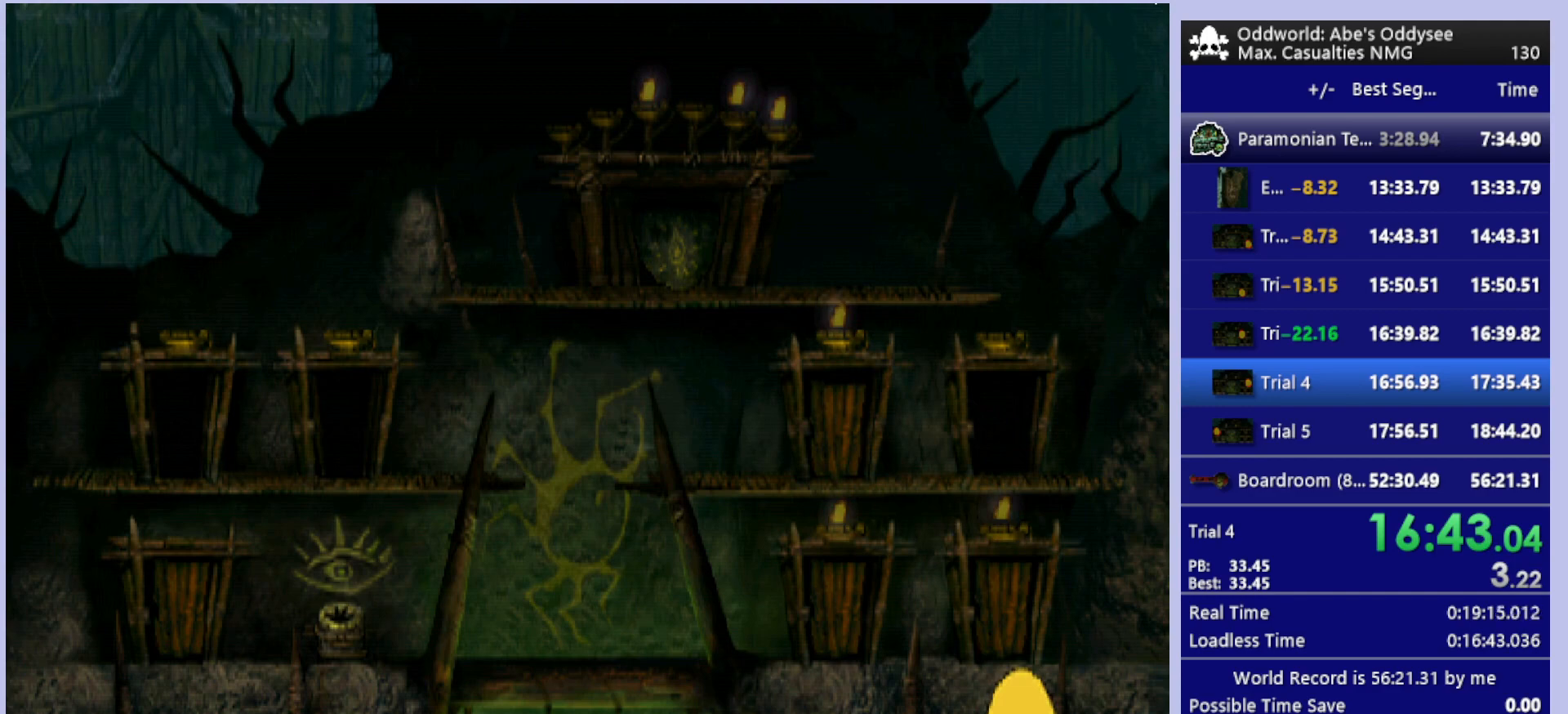
{"buttons": ["CROSS"], "left_stick": "center", "events": []}
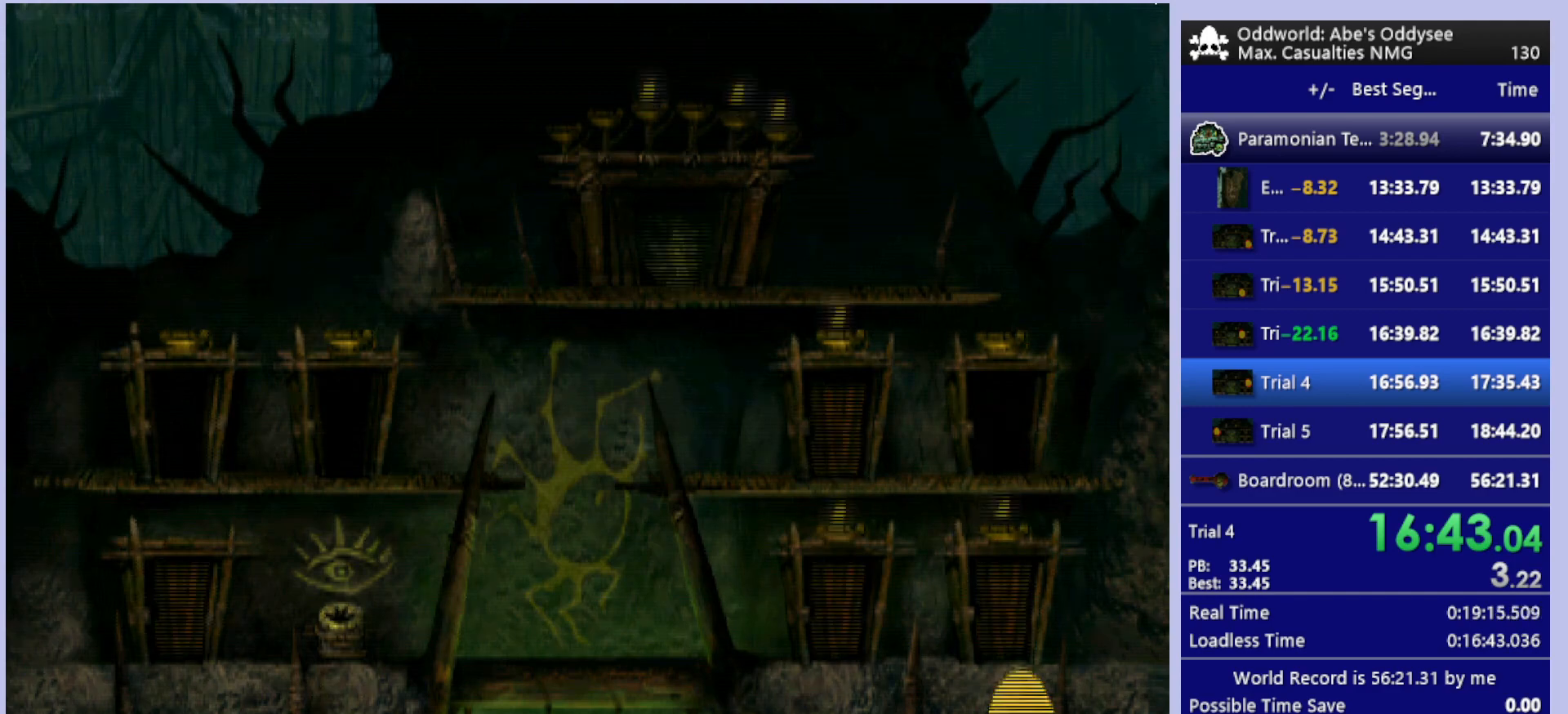
{"buttons": ["CROSS"], "left_stick": "center", "events": []}
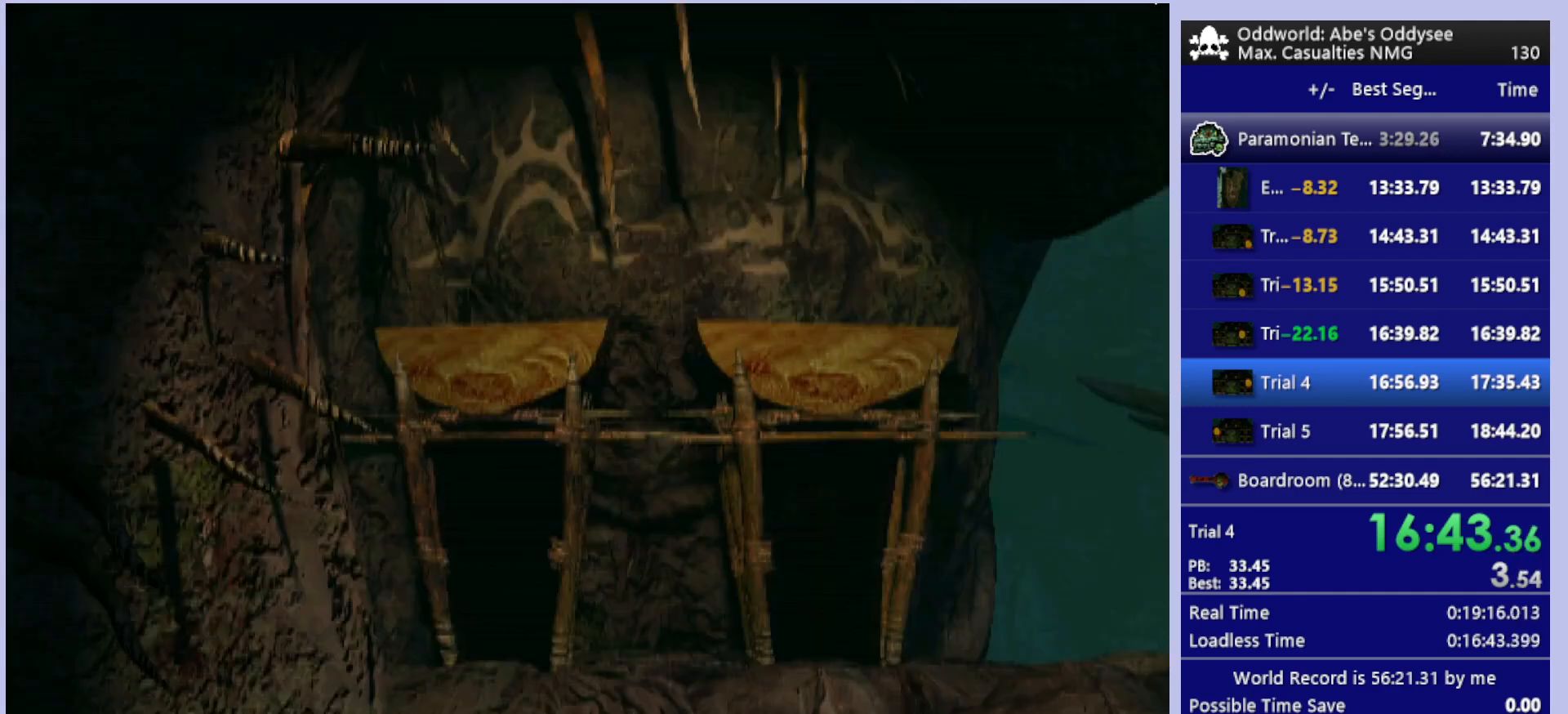
{"buttons": [], "left_stick": "center", "events": [[300, "CROSS", "up"]]}
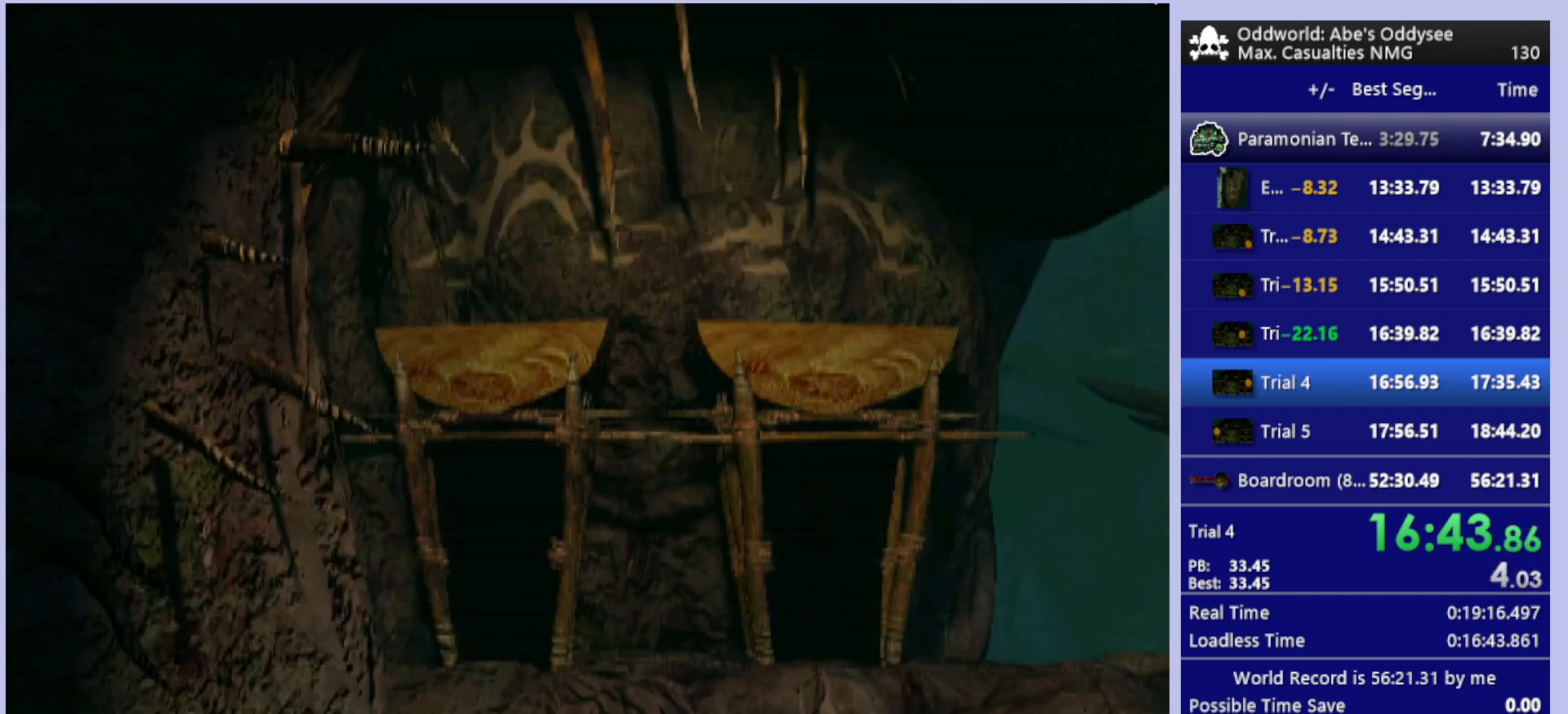
{"buttons": ["R1", "DPAD_RIGHT"], "left_stick": "center", "events": [[67, "DPAD_RIGHT", "down"], [67, "R1", "down"]]}
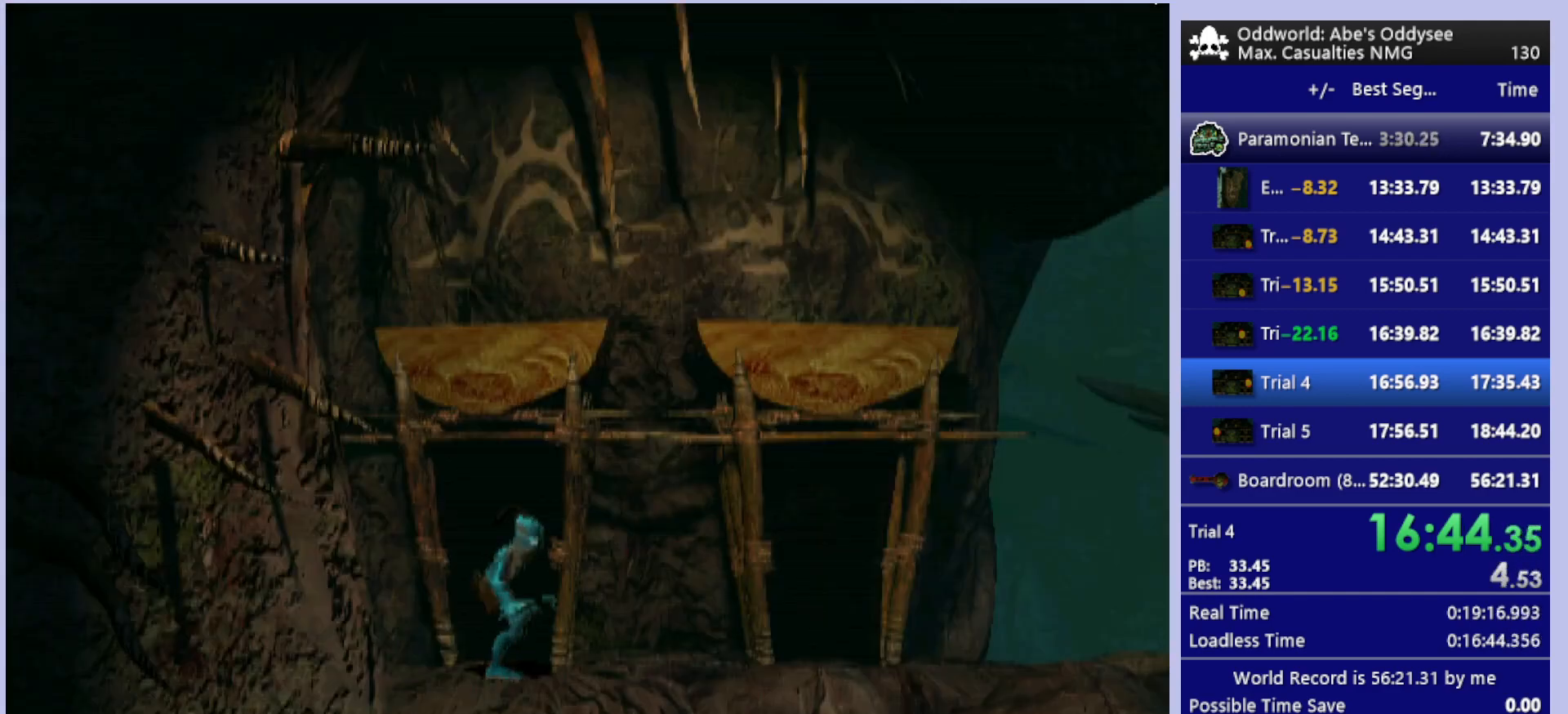
{"buttons": ["R1", "DPAD_RIGHT"], "left_stick": "center", "events": []}
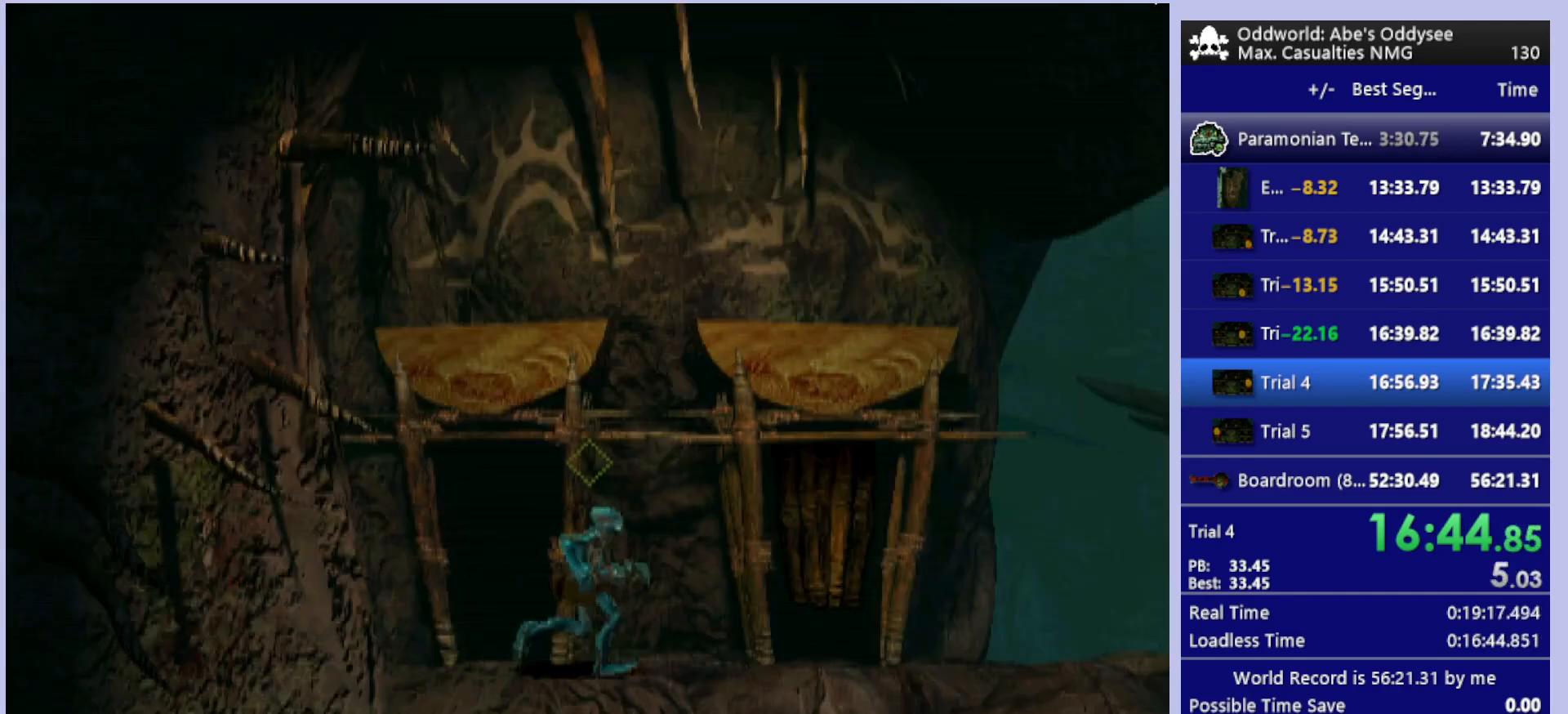
{"buttons": ["R1", "DPAD_RIGHT"], "left_stick": "center", "events": []}
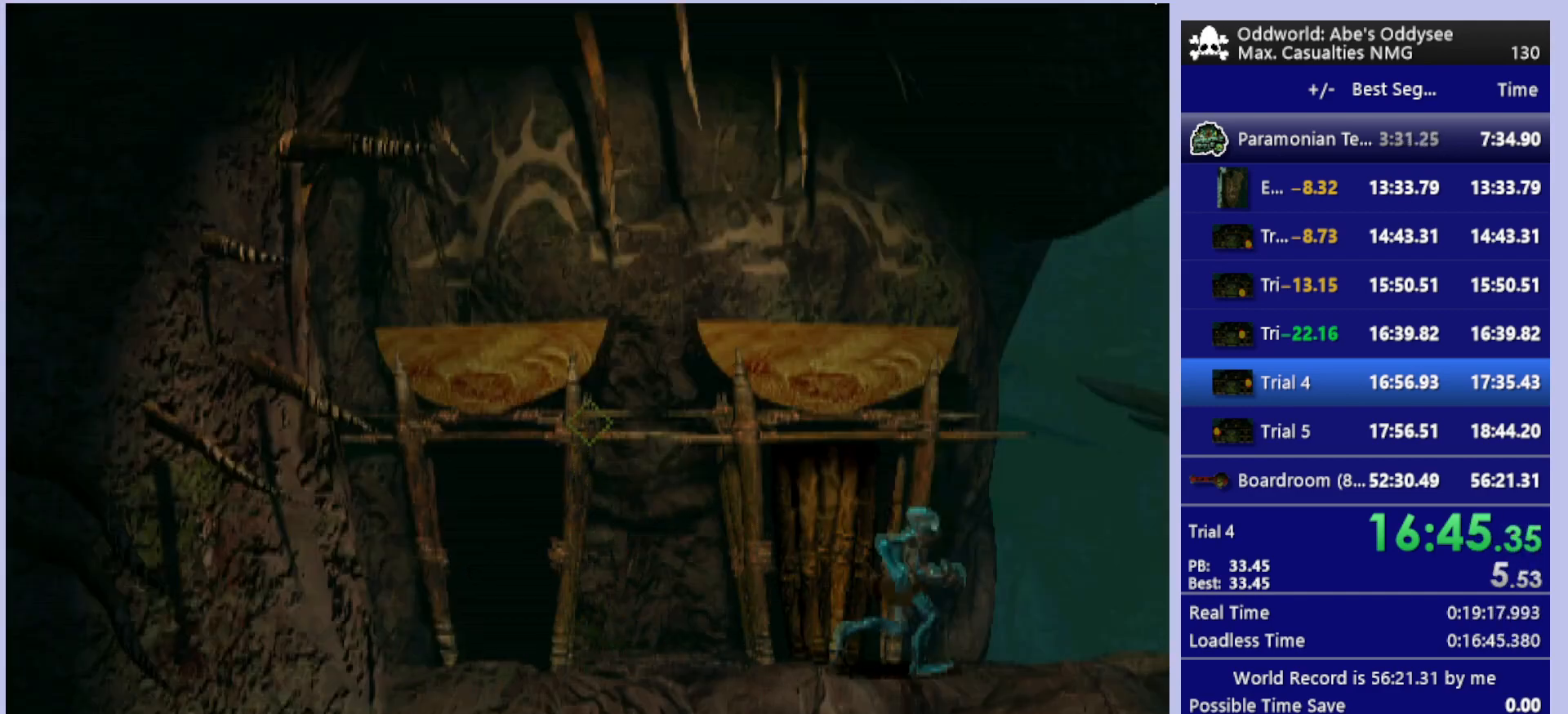
{"buttons": ["R1", "DPAD_RIGHT"], "left_stick": "center", "events": []}
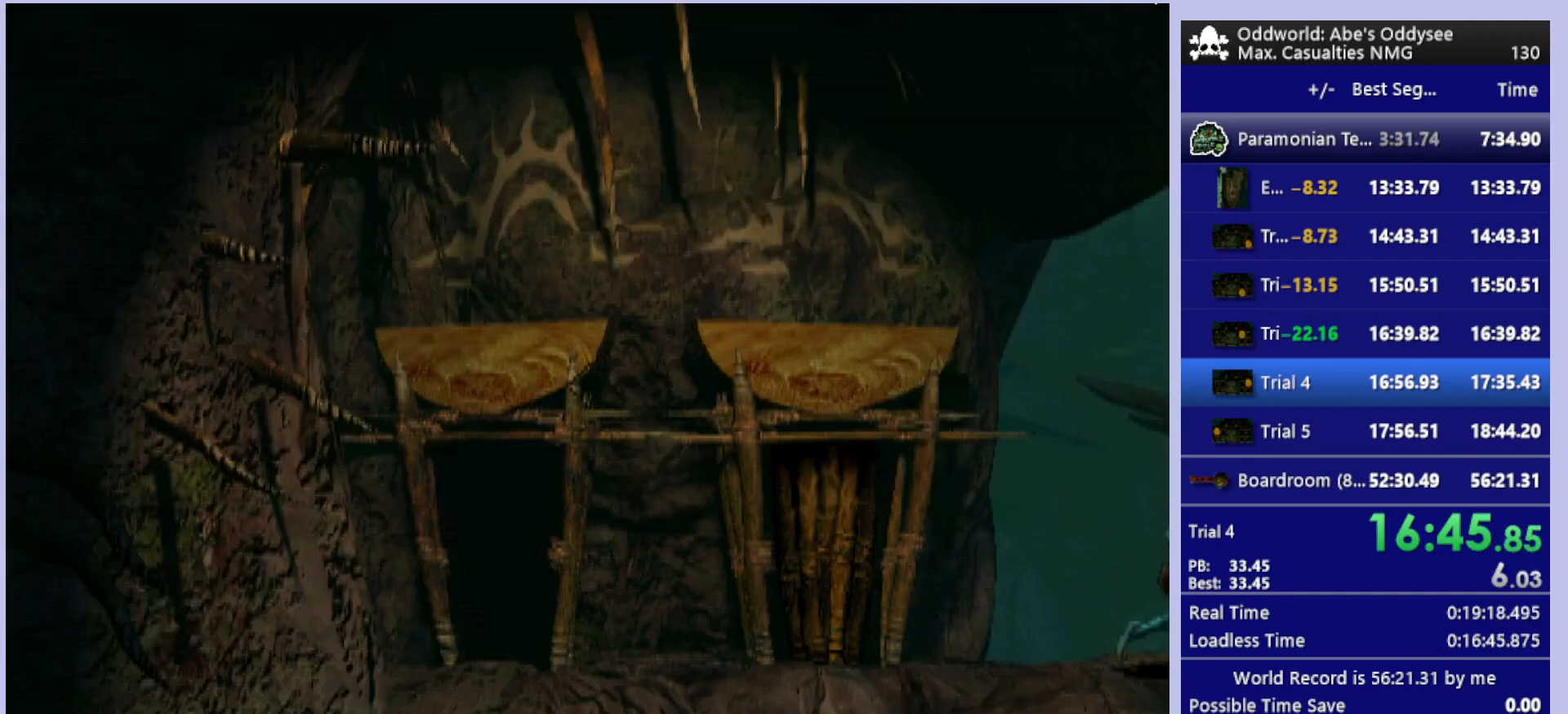
{"buttons": ["TRIANGLE", "R1", "DPAD_RIGHT"], "left_stick": "center", "events": [[367, "TRIANGLE", "down"]]}